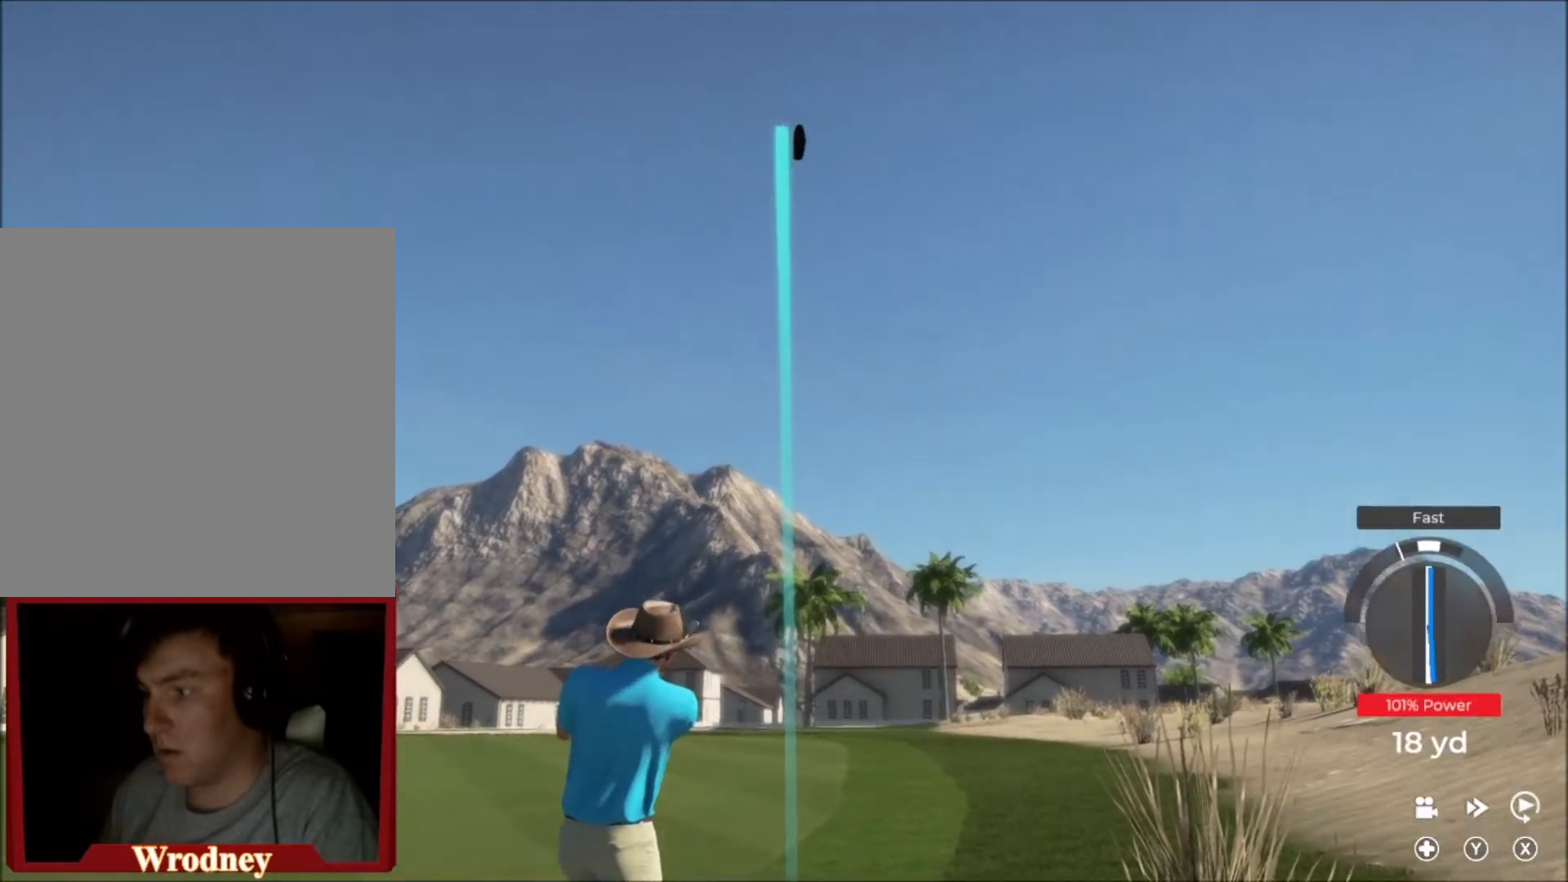
Gameplay with a controller (Xbox layout); each line is a JSON object with the inputs held at the frame after it. "events" lists button and stick changes between this image and that frame as [ms after this image, input, new state], when the widget could be followed in between.
{"buttons": [], "left_stick": "right", "right_stick": "center", "events": [[301, "left_stick", "right"]]}
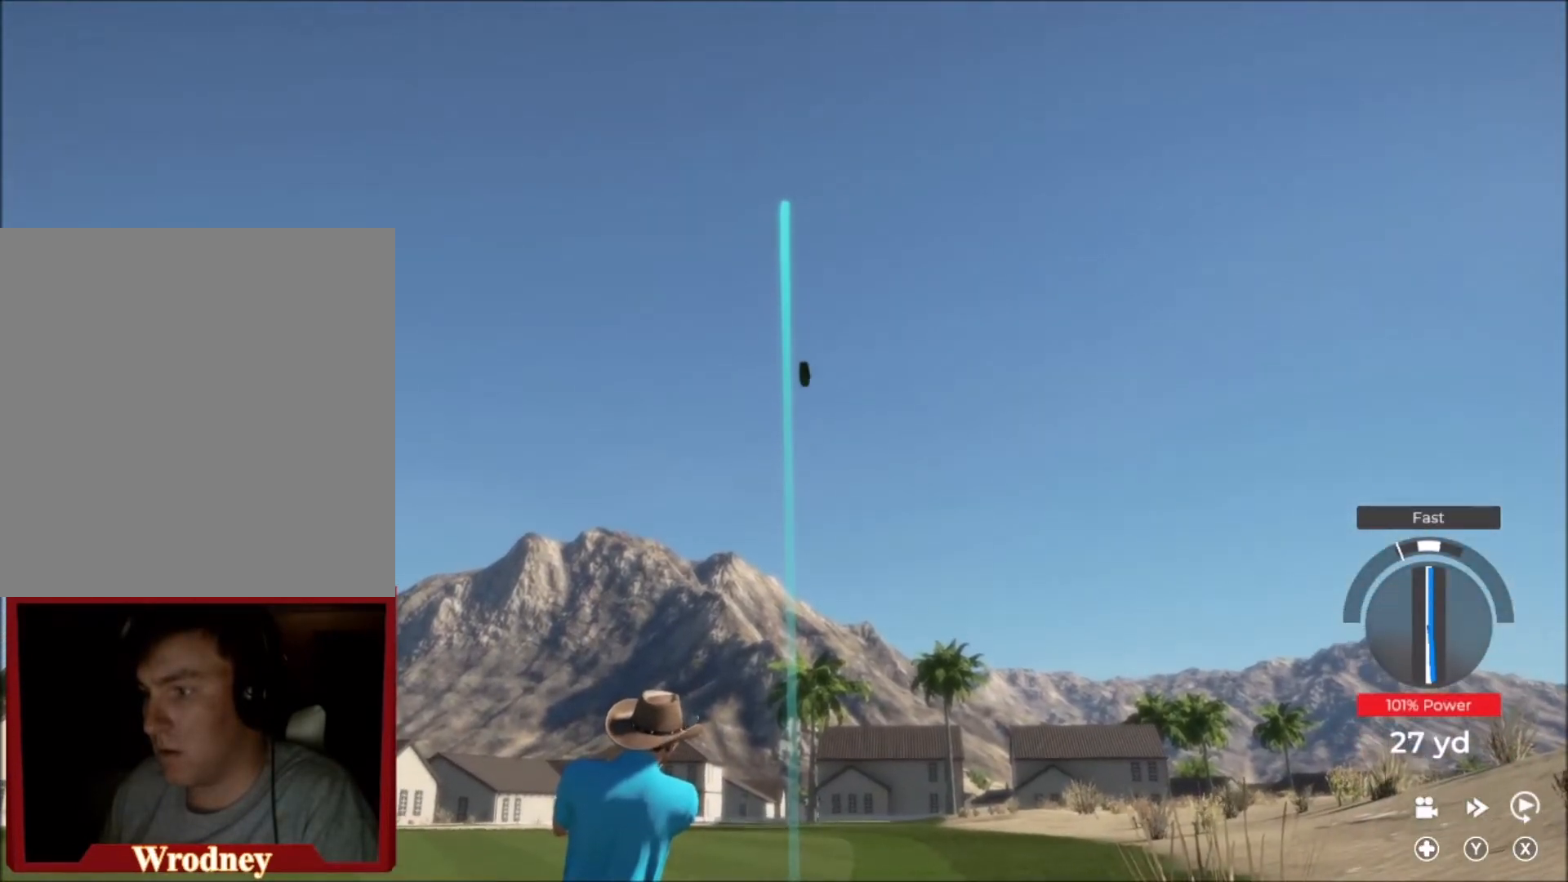
{"buttons": [], "left_stick": "right", "right_stick": "center", "events": []}
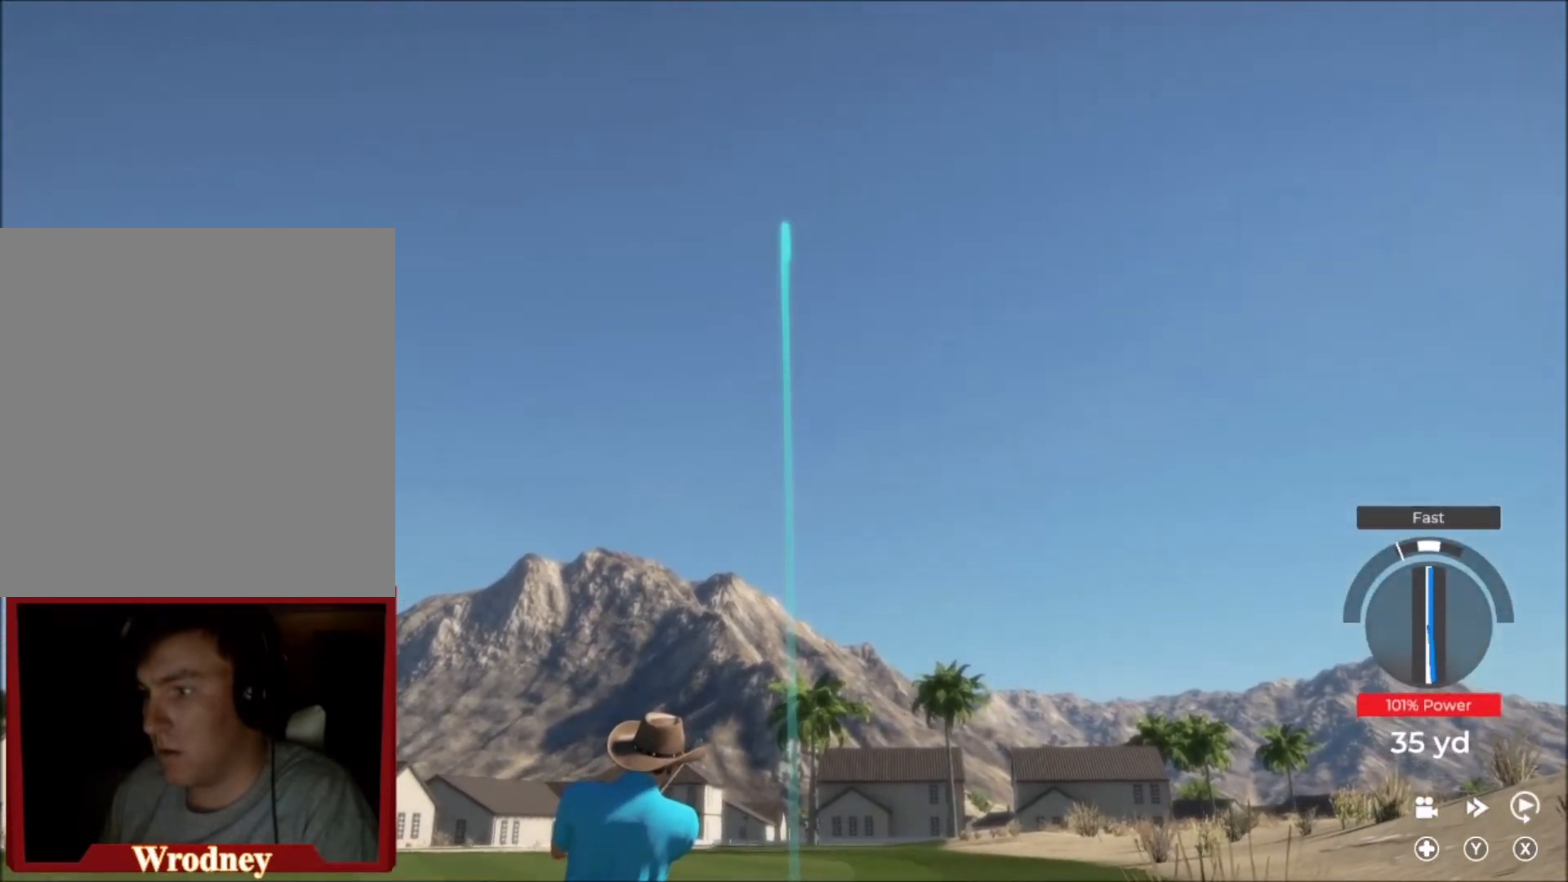
{"buttons": [], "left_stick": "right", "right_stick": "center", "events": []}
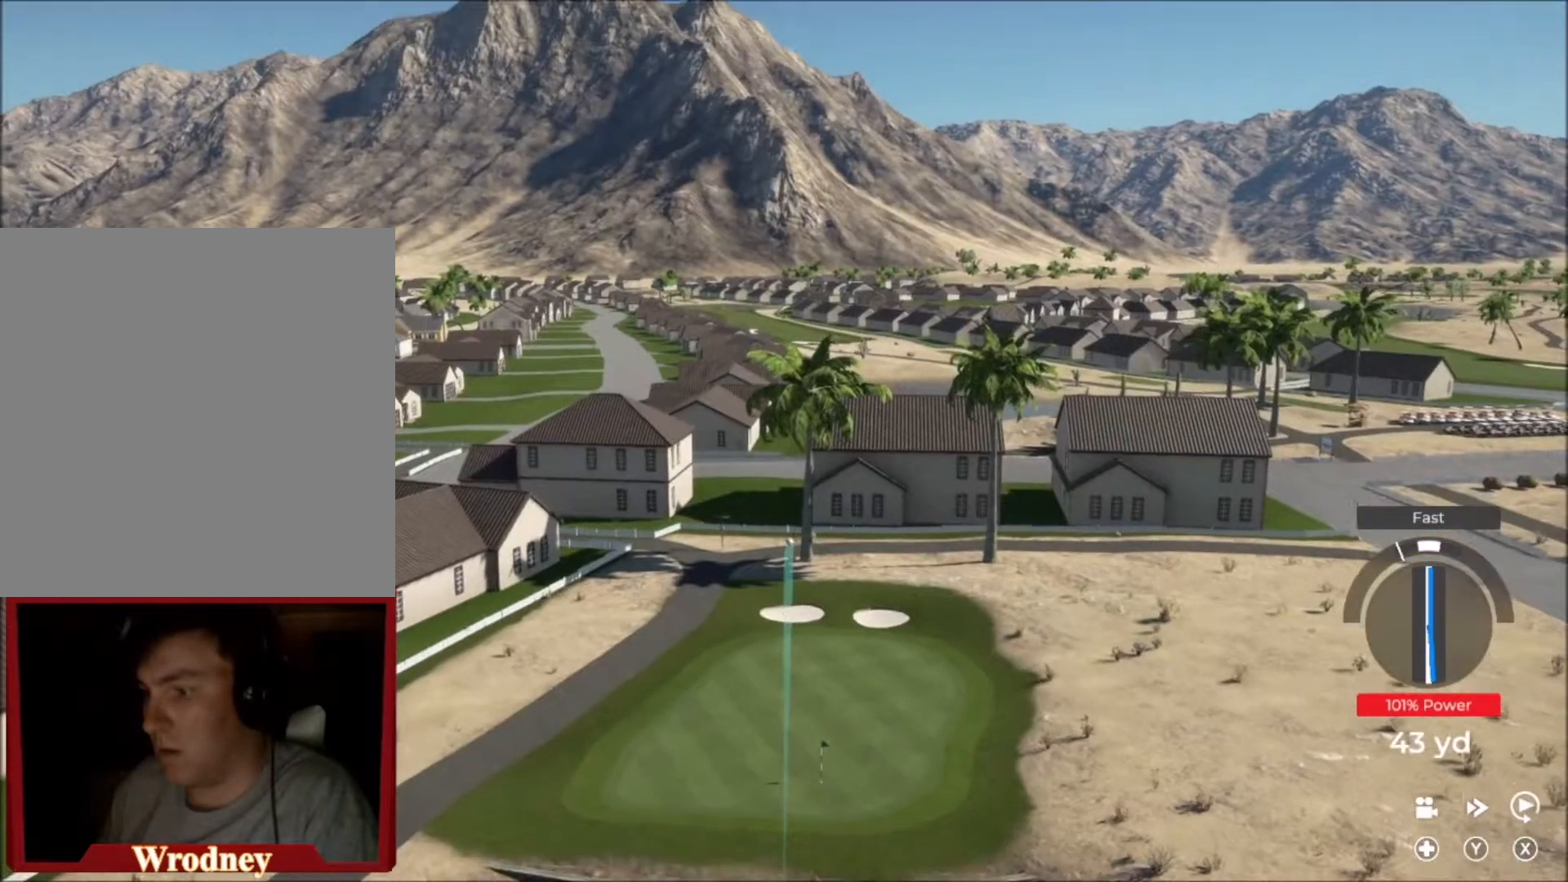
{"buttons": ["Y"], "left_stick": "up-right", "right_stick": "center", "events": [[200, "Y", "down"], [200, "left_stick", "up-right"]]}
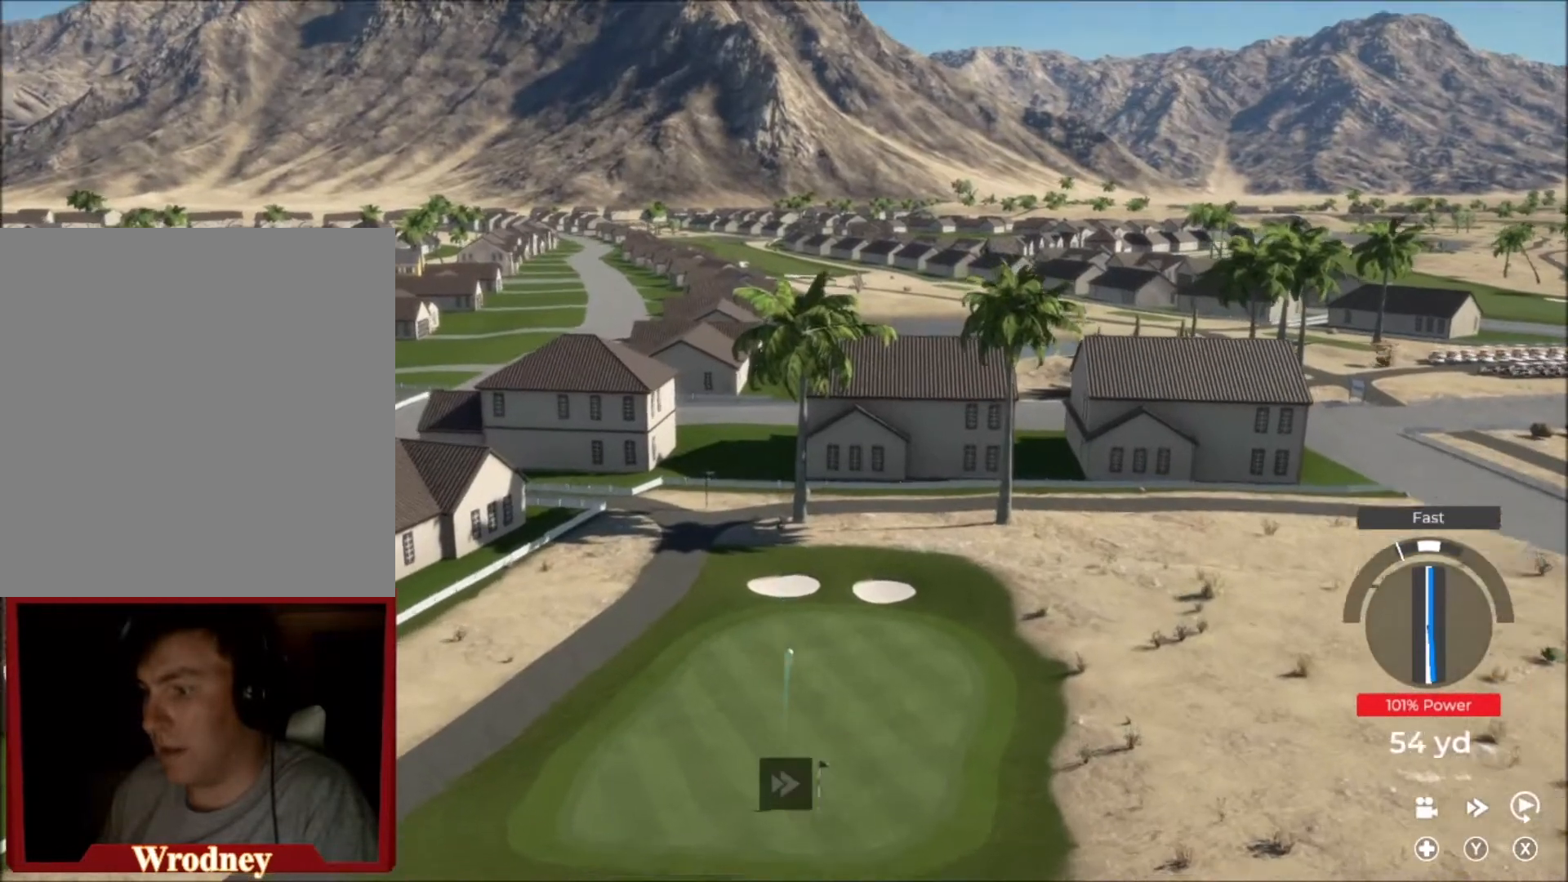
{"buttons": ["Y"], "left_stick": "up-right", "right_stick": "center", "events": []}
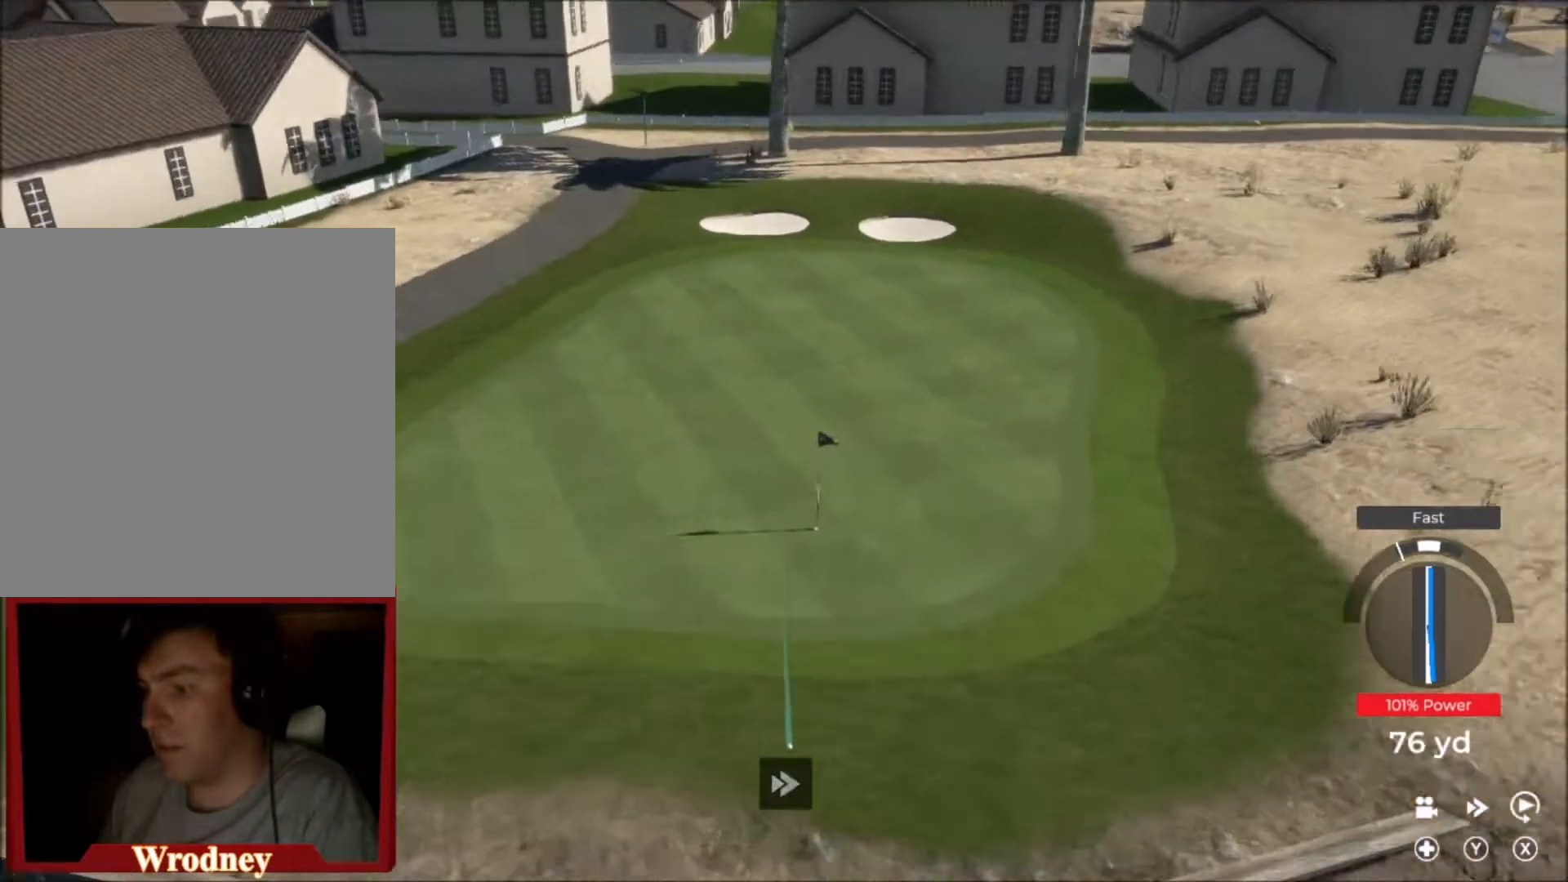
{"buttons": [], "left_stick": "up-right", "right_stick": "center", "events": [[67, "Y", "up"]]}
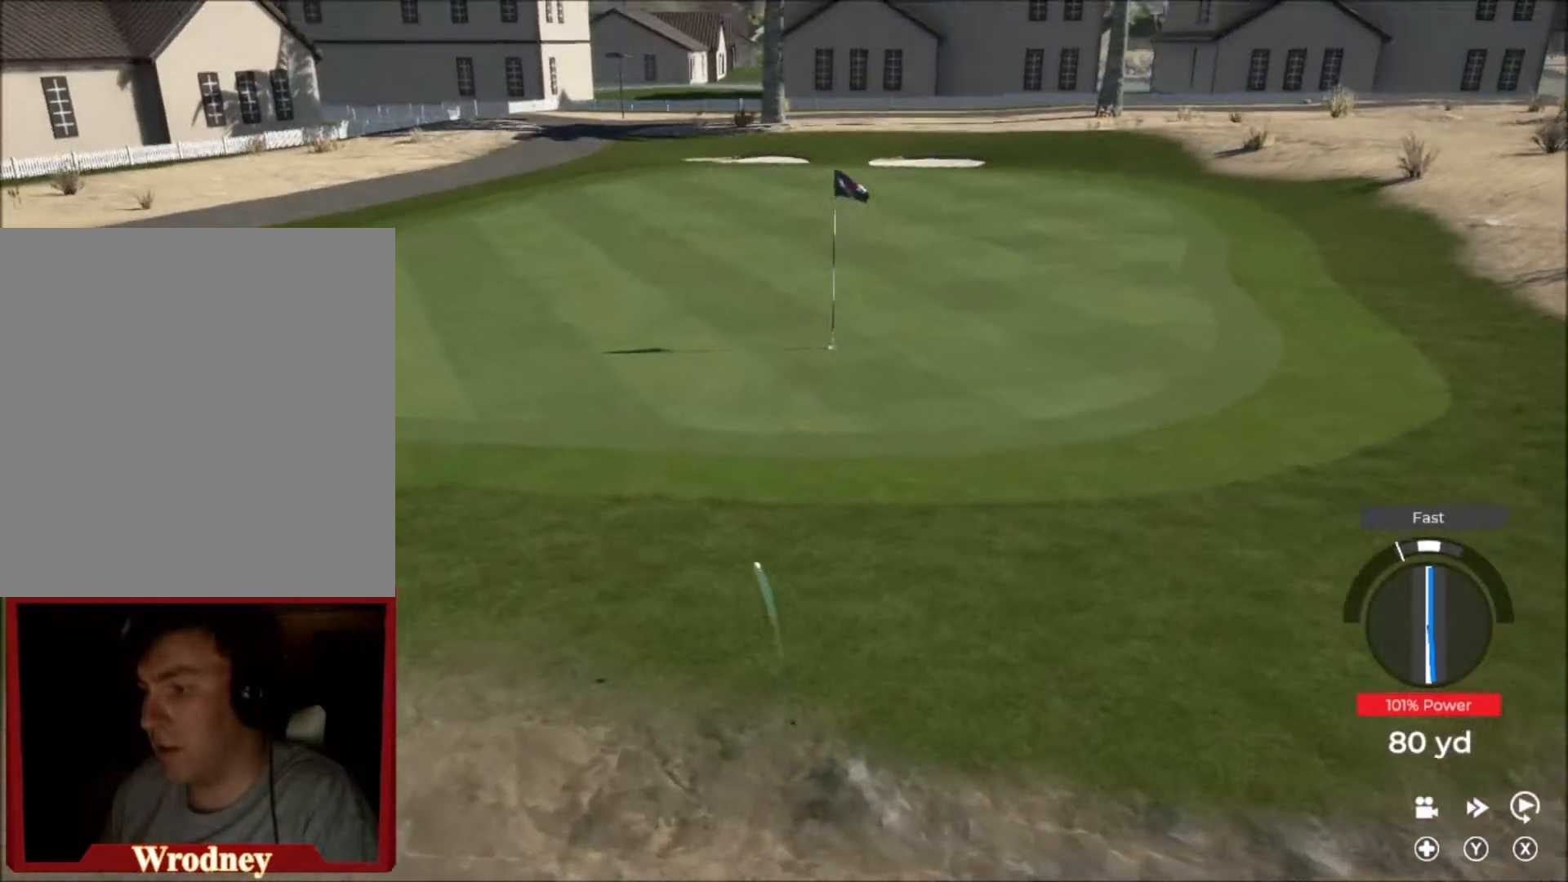
{"buttons": ["Y"], "left_stick": "up-right", "right_stick": "center", "events": [[167, "Y", "down"]]}
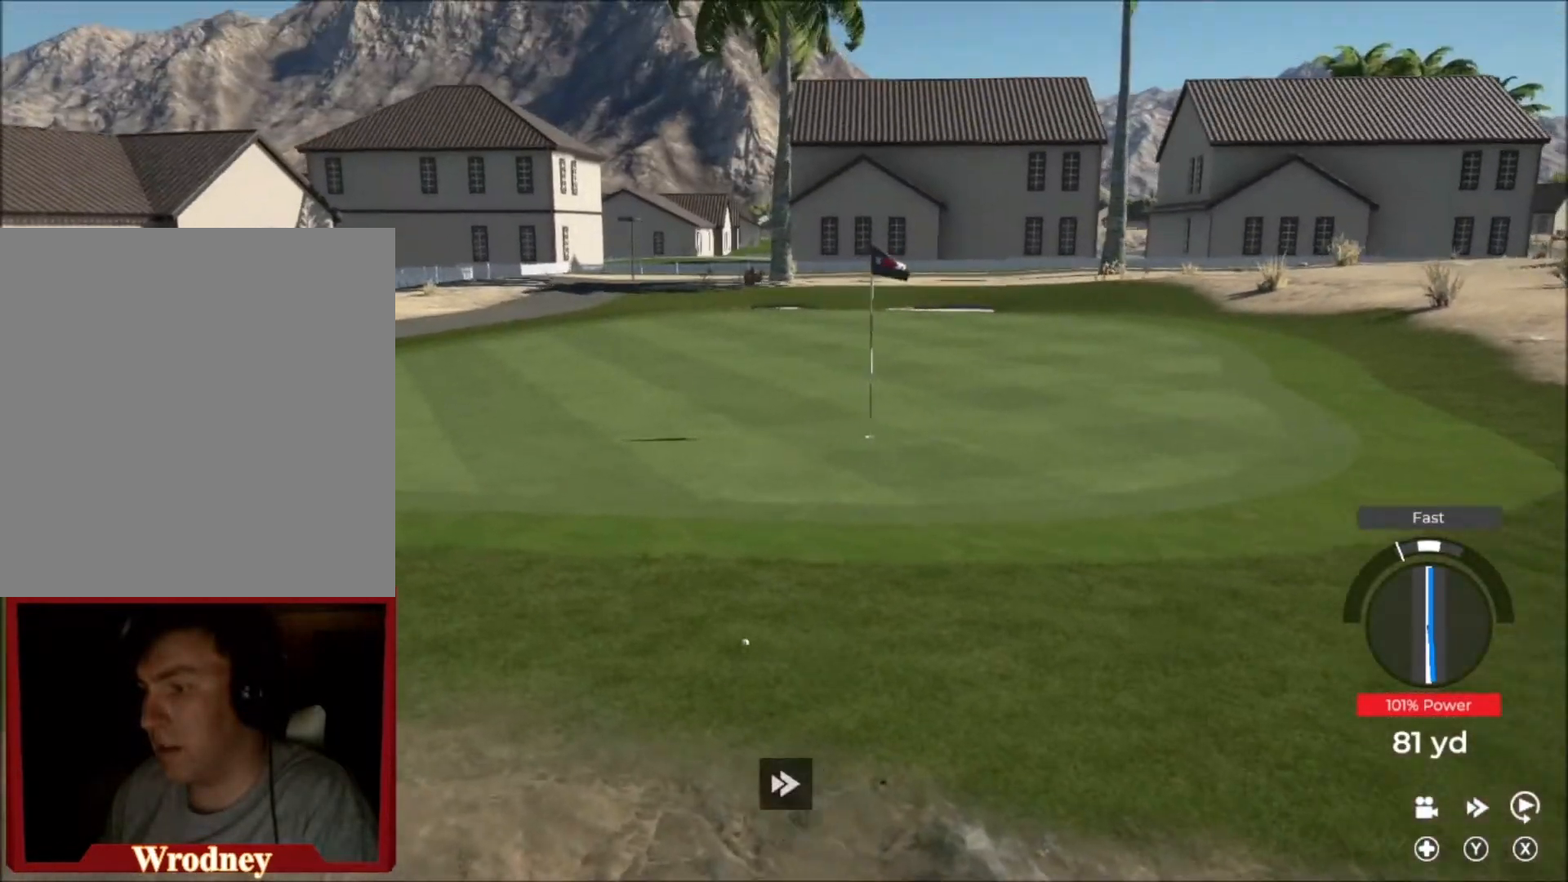
{"buttons": ["Y"], "left_stick": "center", "right_stick": "center", "events": [[333, "left_stick", "center"]]}
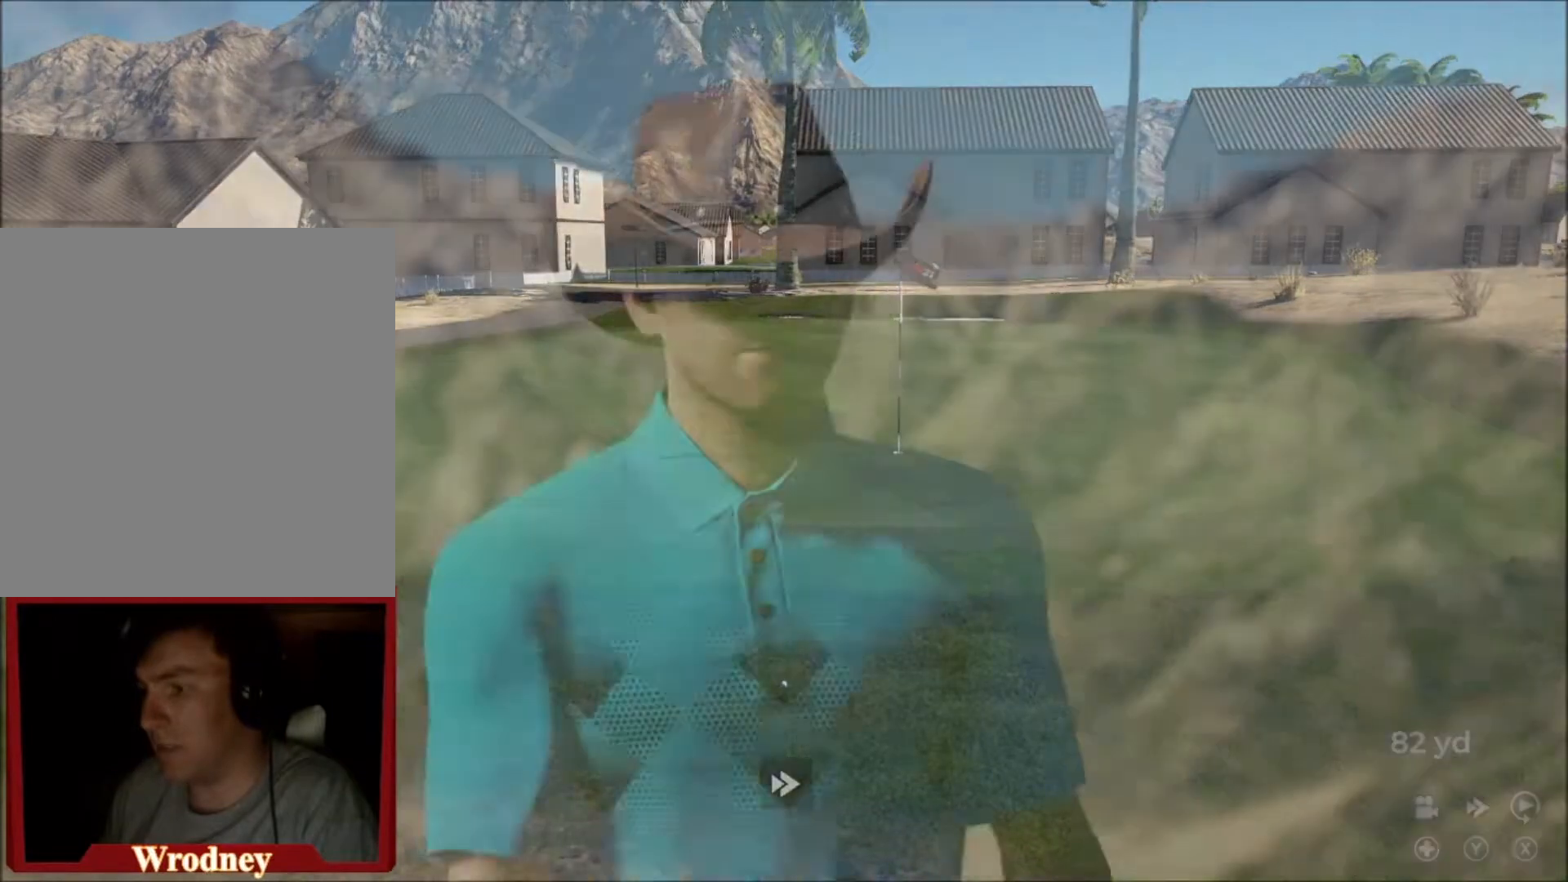
{"buttons": [], "left_stick": "center", "right_stick": "center", "events": [[100, "Y", "up"], [167, "A", "down"], [301, "A", "up"]]}
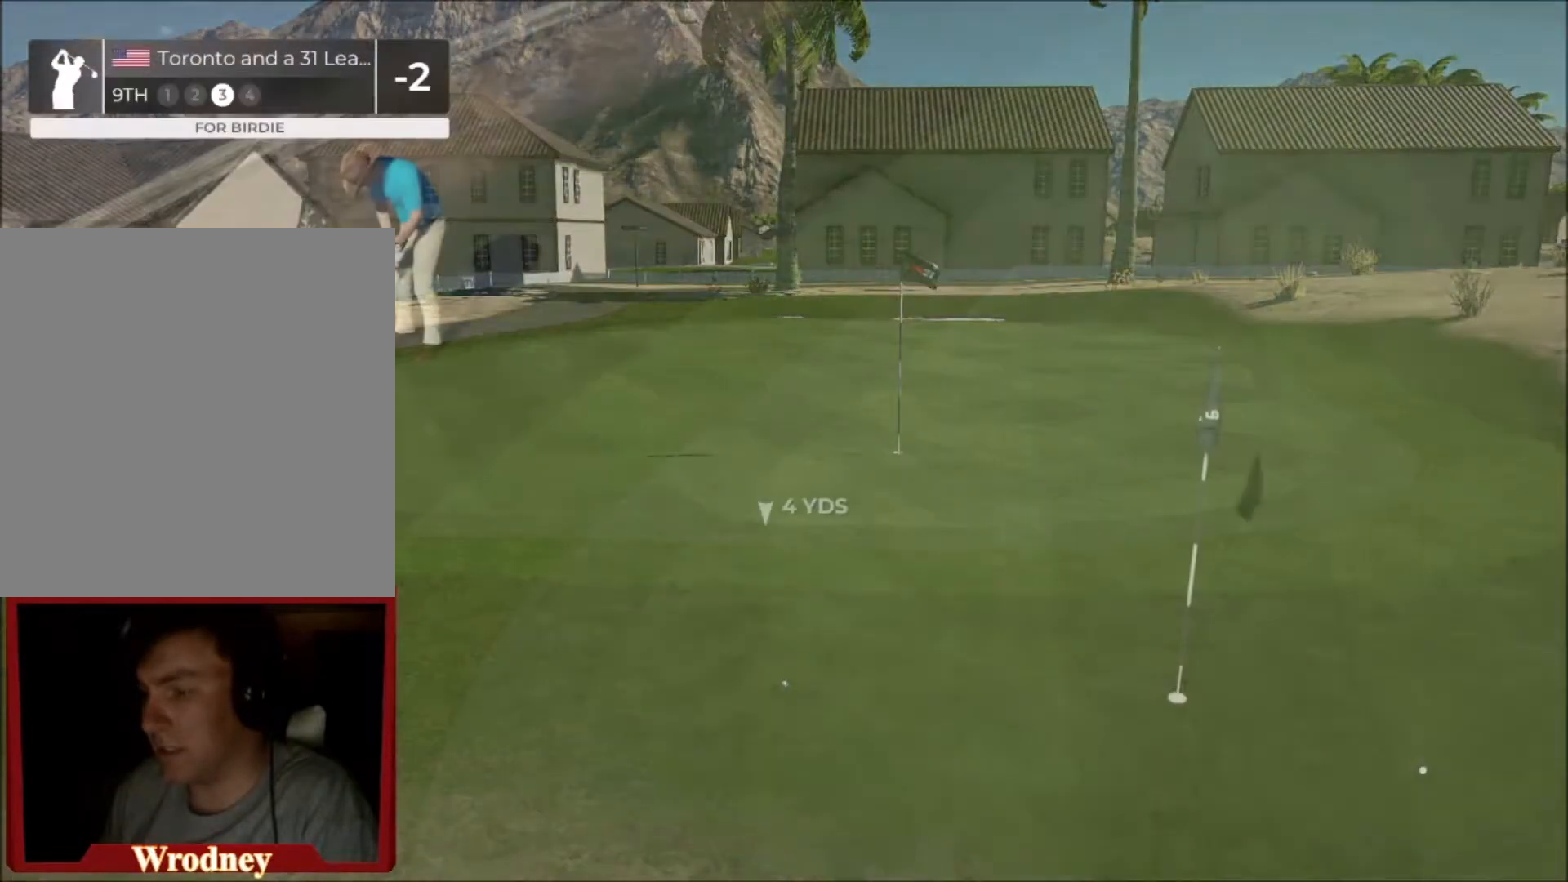
{"buttons": [], "left_stick": "left", "right_stick": "center", "events": [[133, "A", "down"], [233, "A", "up"], [500, "left_stick", "left"]]}
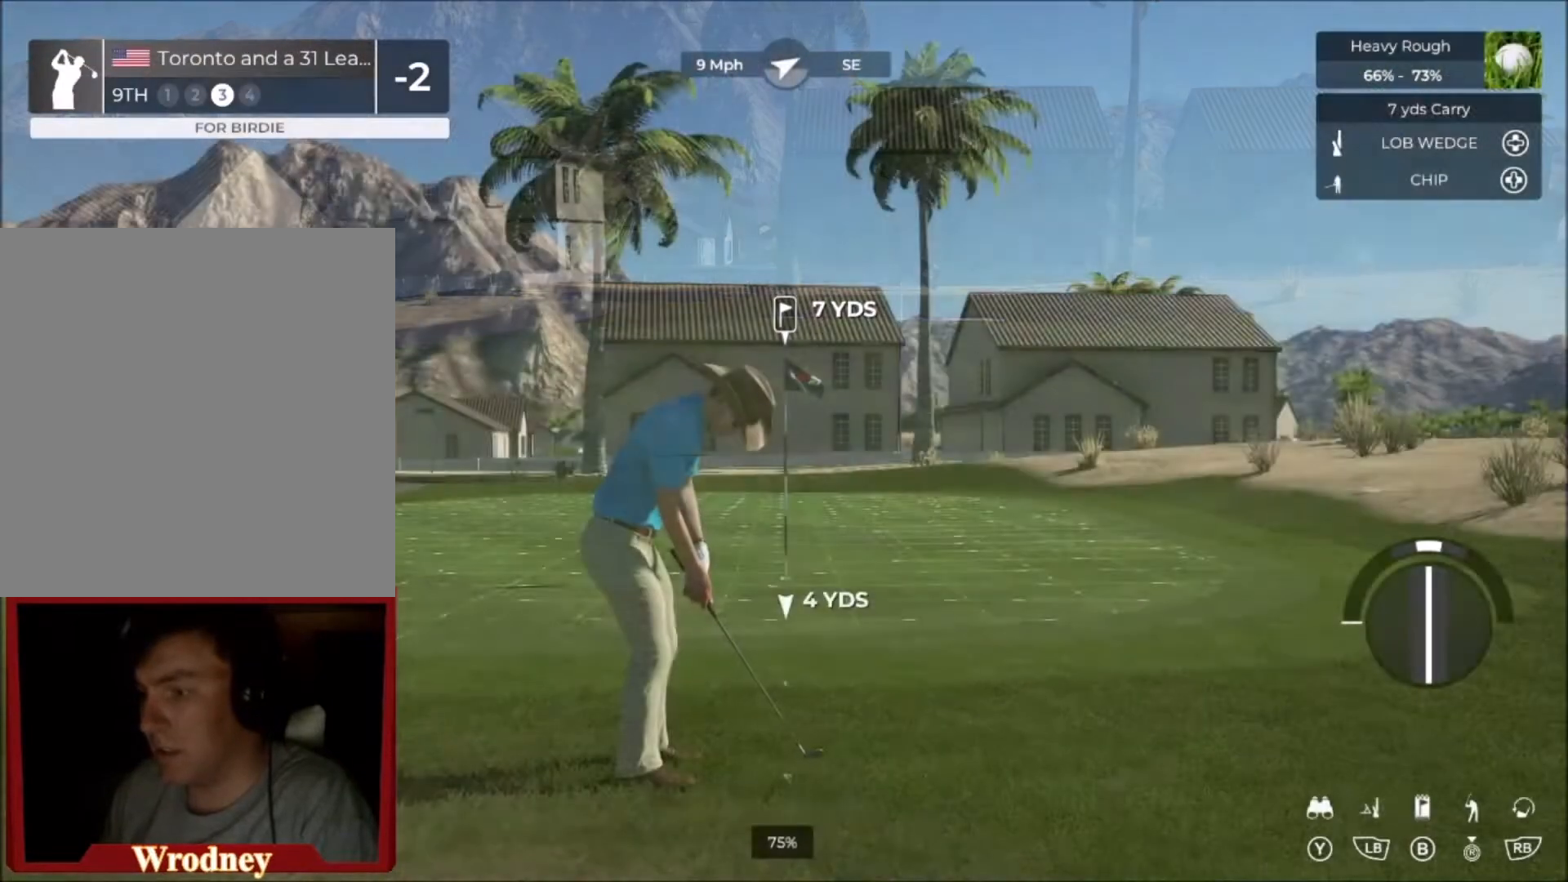
{"buttons": [], "left_stick": "center", "right_stick": "center", "events": [[200, "left_stick", "center"], [367, "DPAD_UP", "down"], [501, "DPAD_UP", "up"]]}
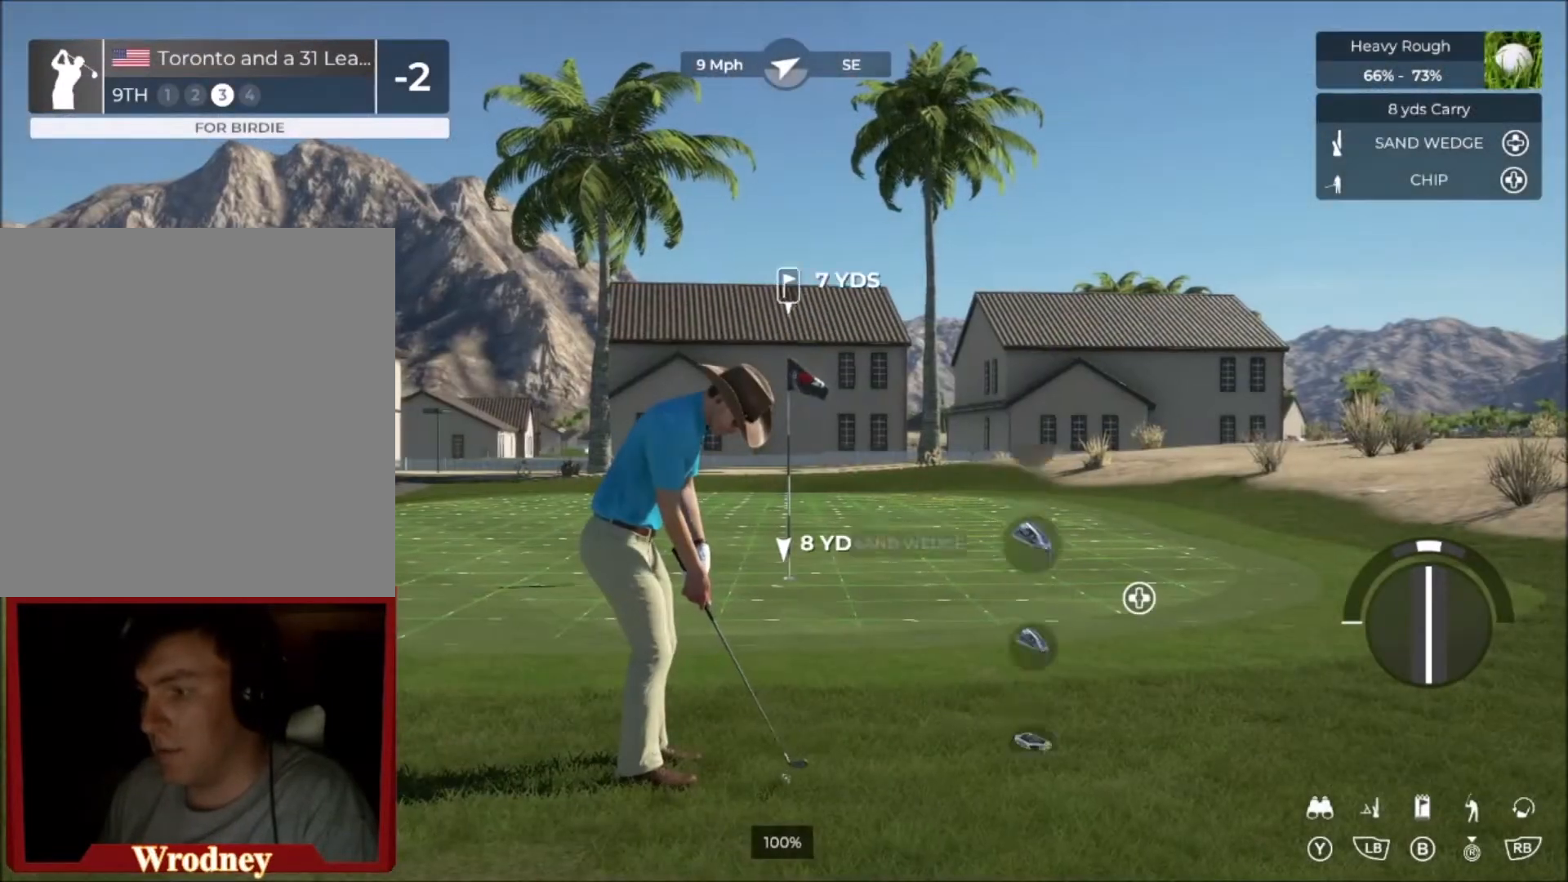
{"buttons": ["DPAD_DOWN"], "left_stick": "center", "right_stick": "center", "events": [[133, "left_stick", "right"], [300, "left_stick", "center"], [467, "DPAD_DOWN", "down"]]}
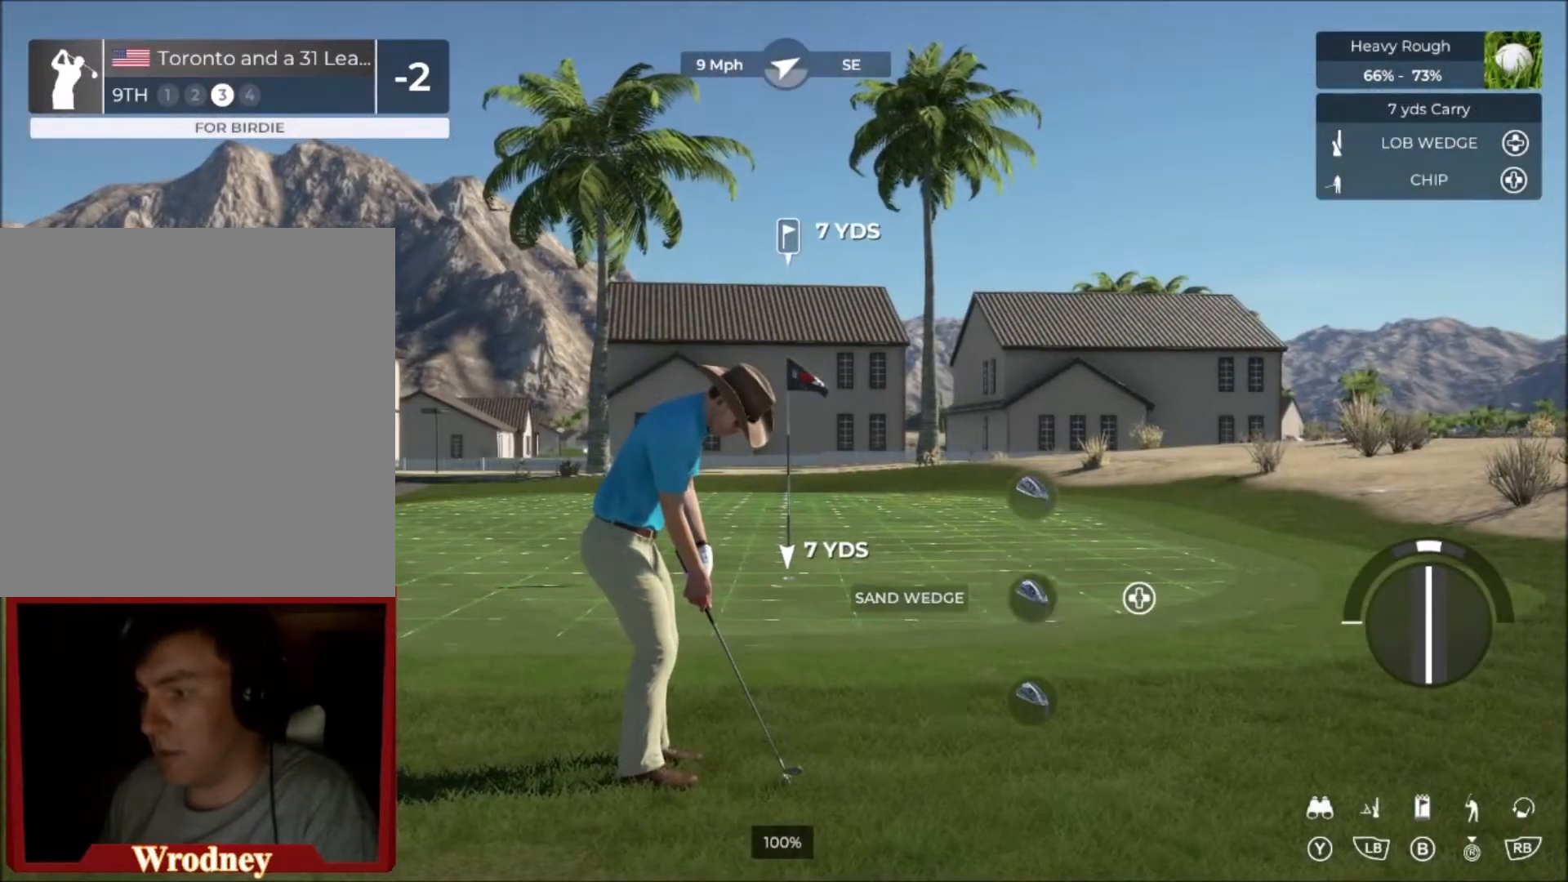
{"buttons": [], "left_stick": "center", "right_stick": "center", "events": [[67, "DPAD_DOWN", "up"]]}
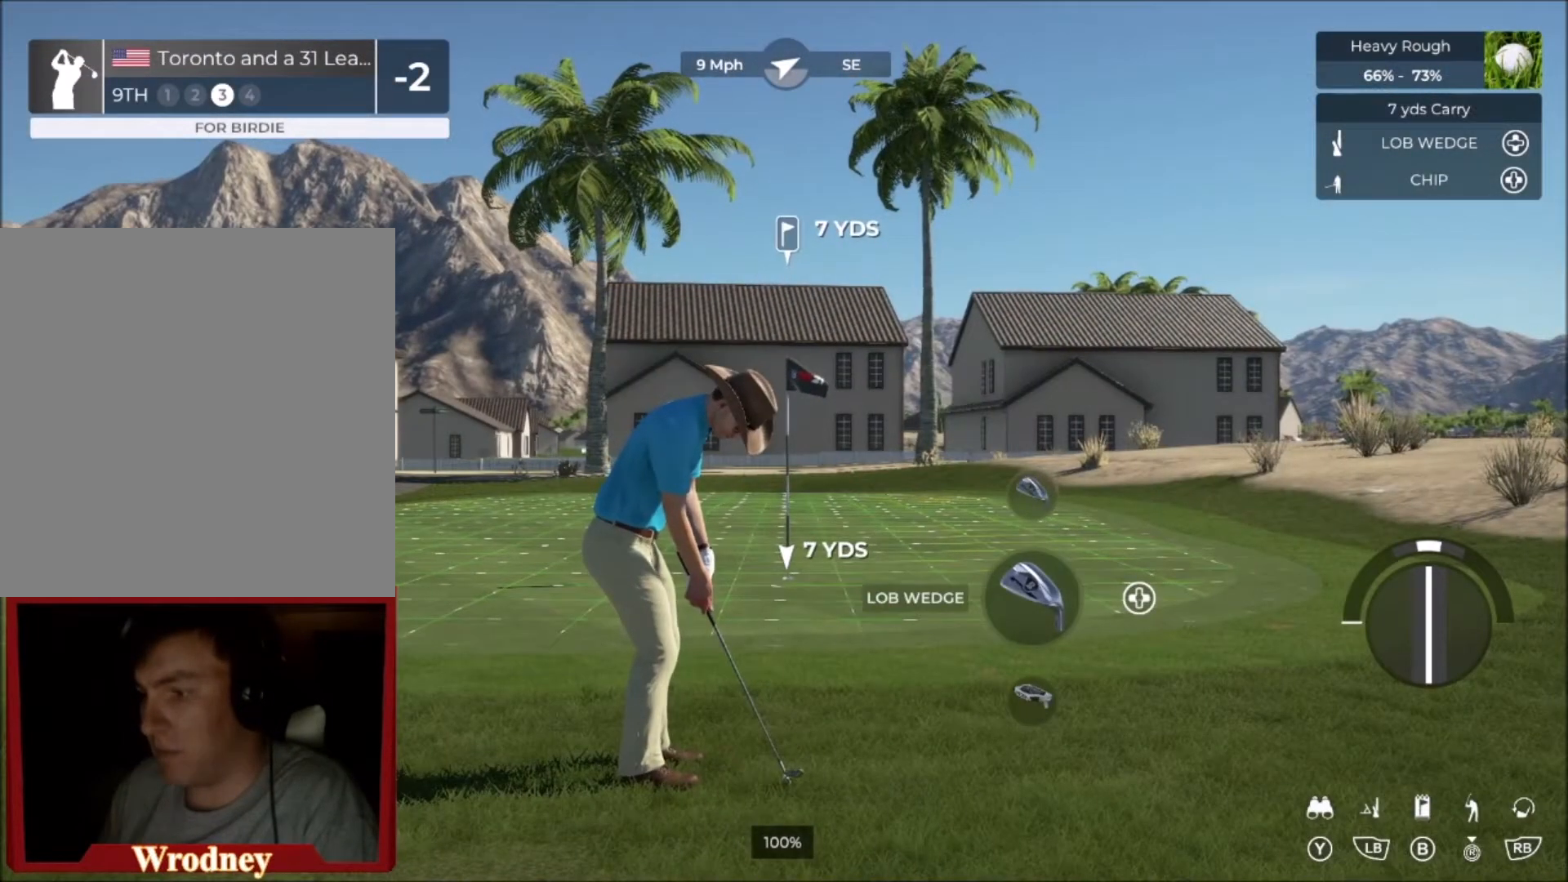
{"buttons": [], "left_stick": "center", "right_stick": "down", "events": [[434, "right_stick", "down"]]}
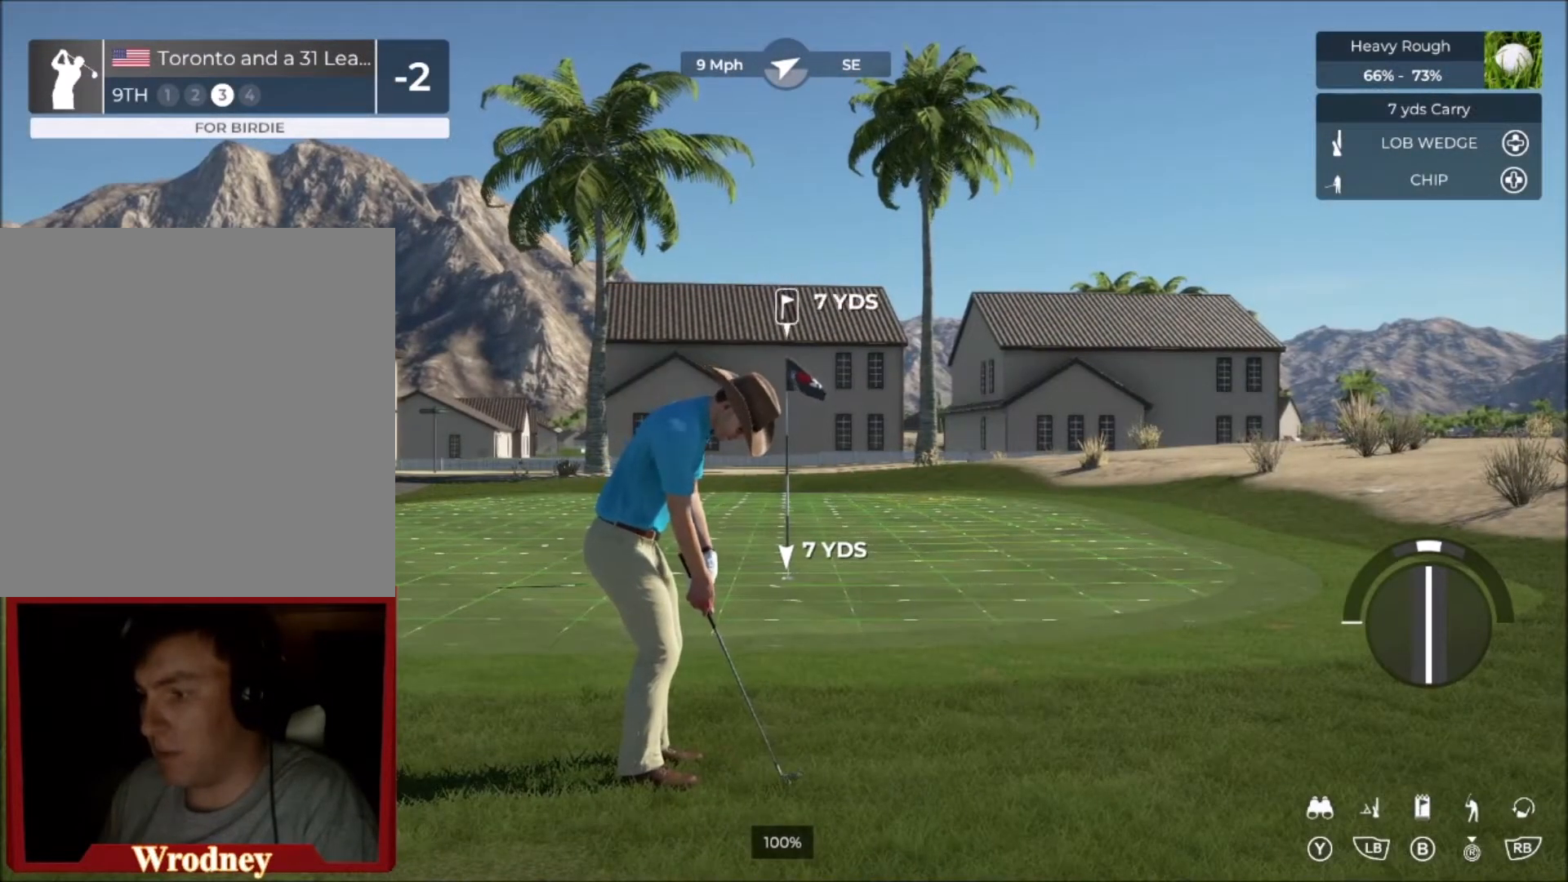
{"buttons": [], "left_stick": "center", "right_stick": "down", "events": []}
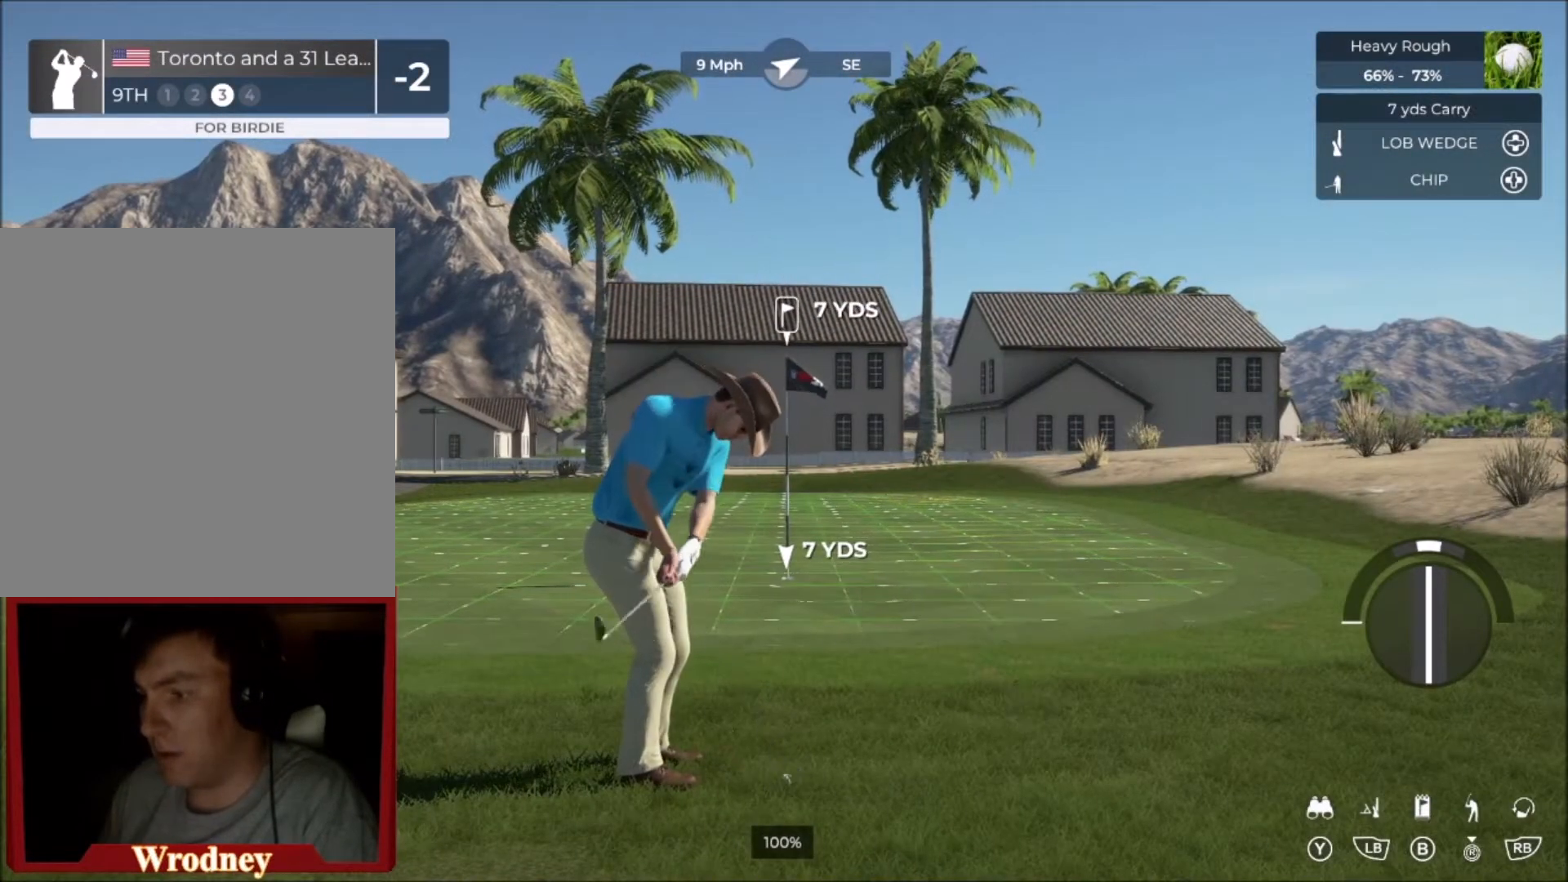
{"buttons": [], "left_stick": "center", "right_stick": "center", "events": [[233, "right_stick", "up"], [367, "right_stick", "center"]]}
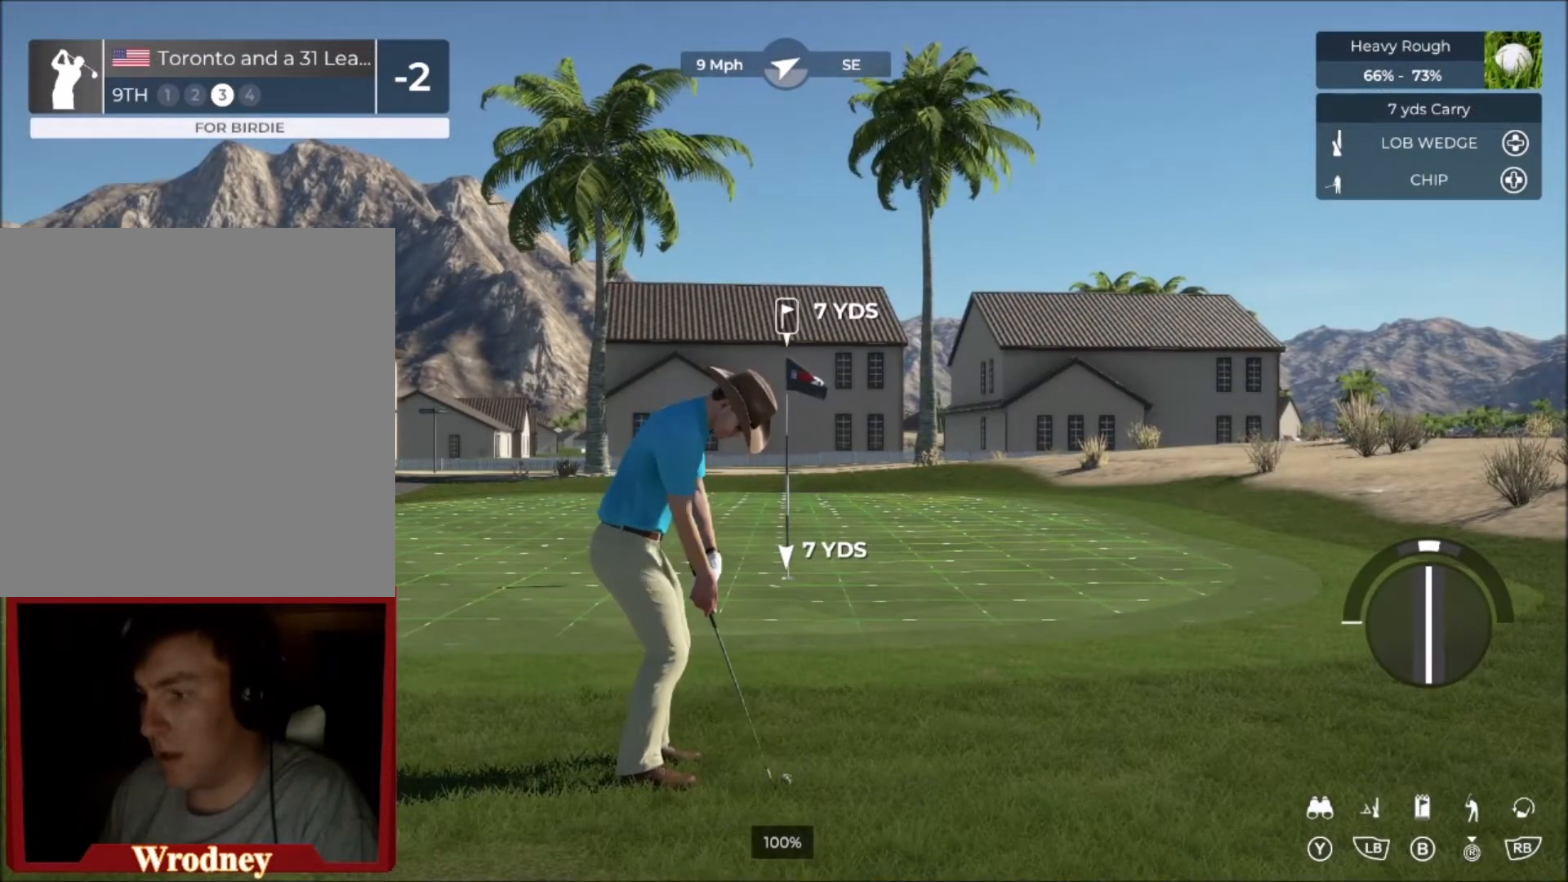
{"buttons": [], "left_stick": "center", "right_stick": "center", "events": []}
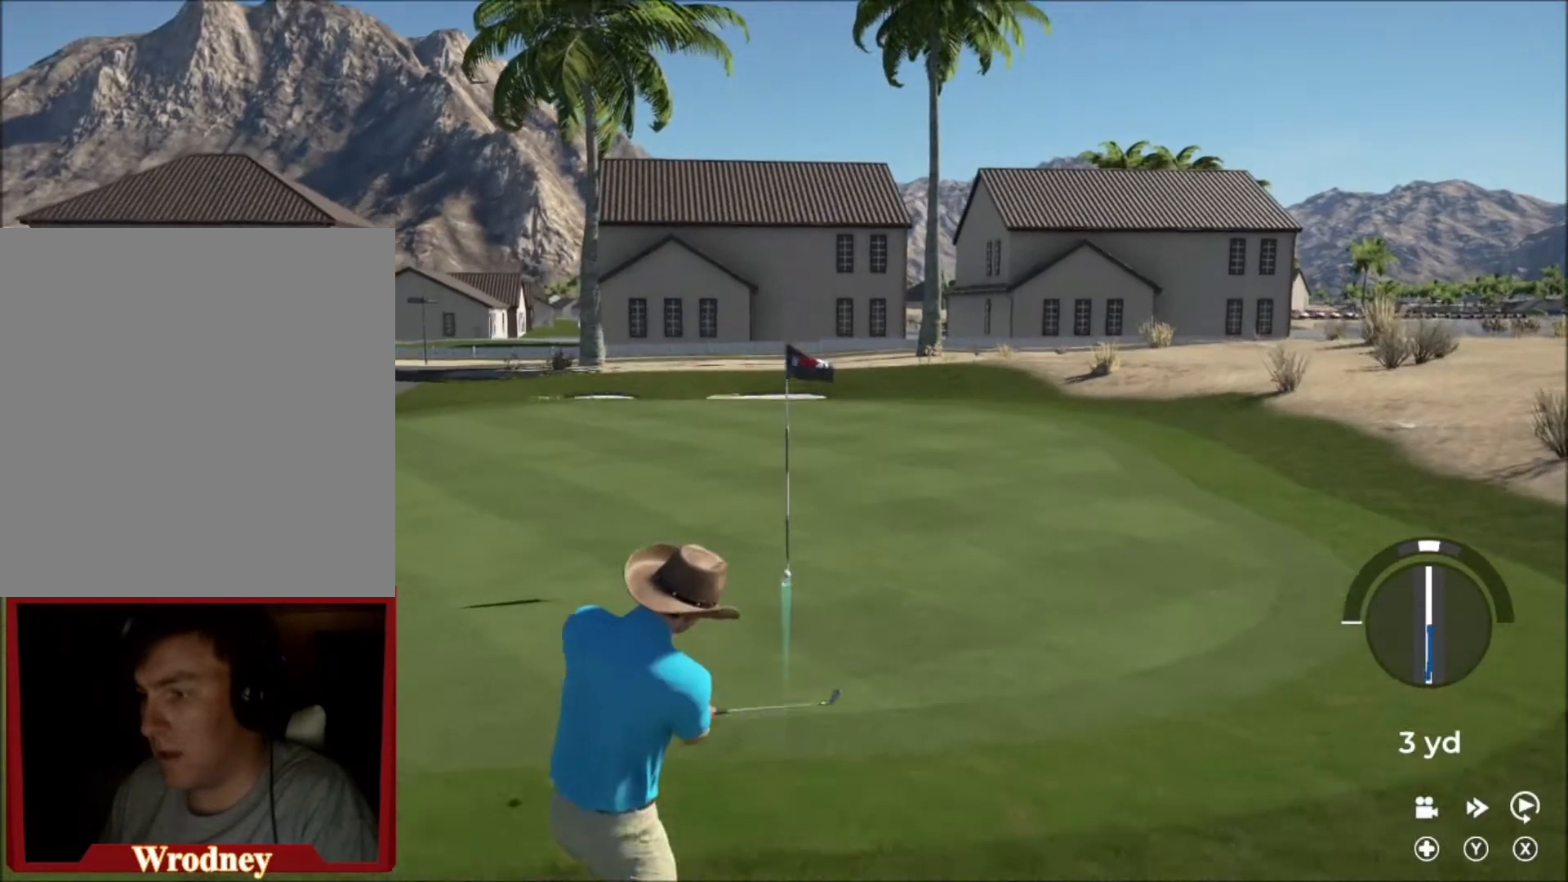
{"buttons": ["L2"], "left_stick": "center", "right_stick": "center", "events": [[33, "left_stick", "left"], [133, "L2", "down"], [467, "left_stick", "center"]]}
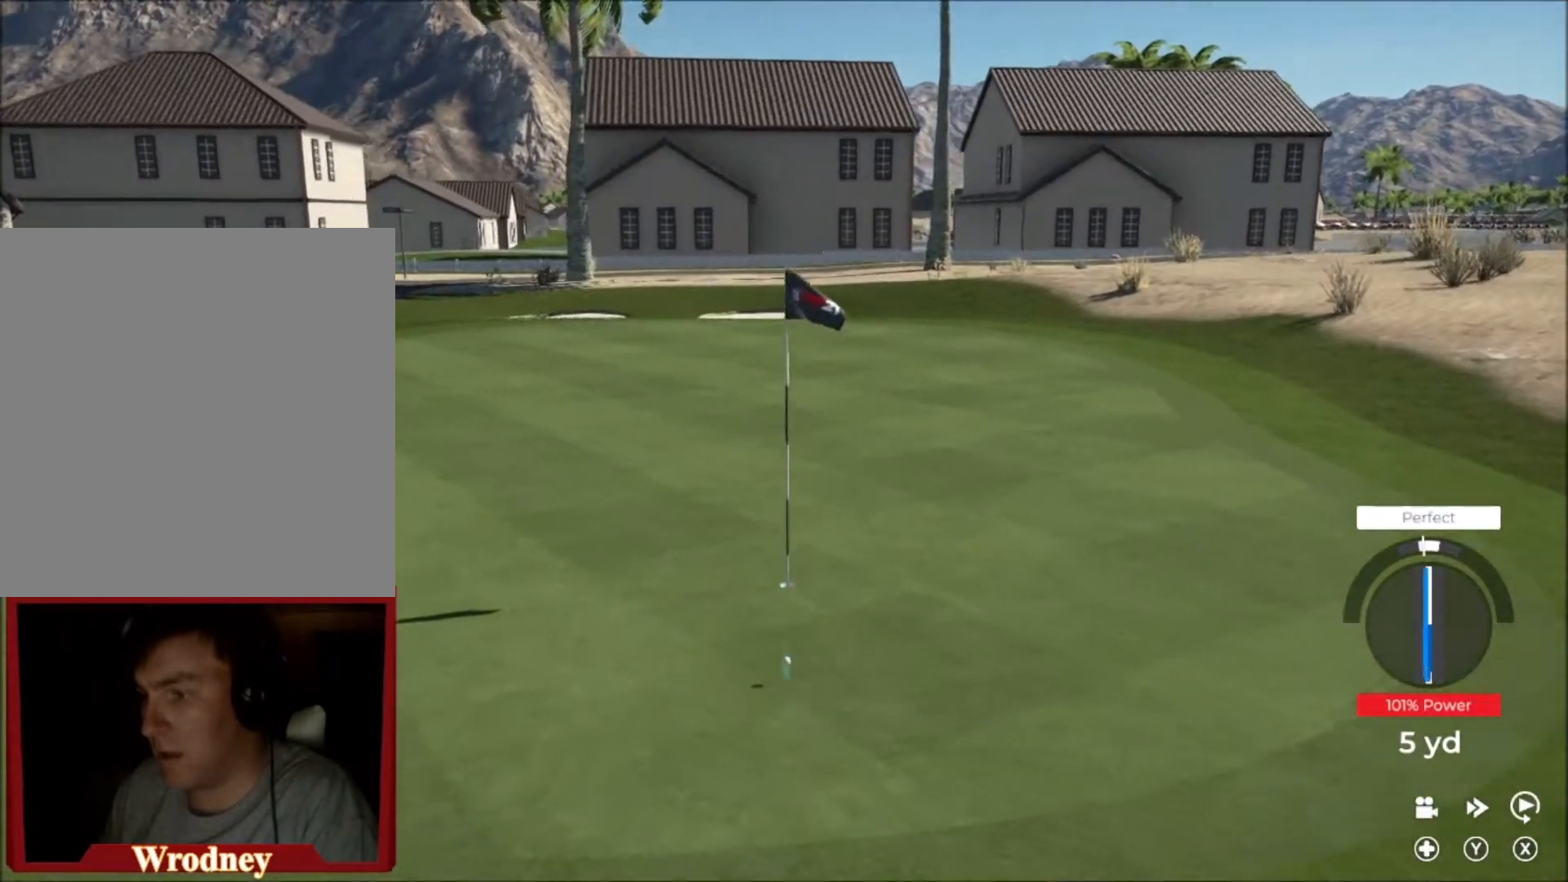
{"buttons": ["L2"], "left_stick": "left", "right_stick": "center", "events": [[334, "left_stick", "left"]]}
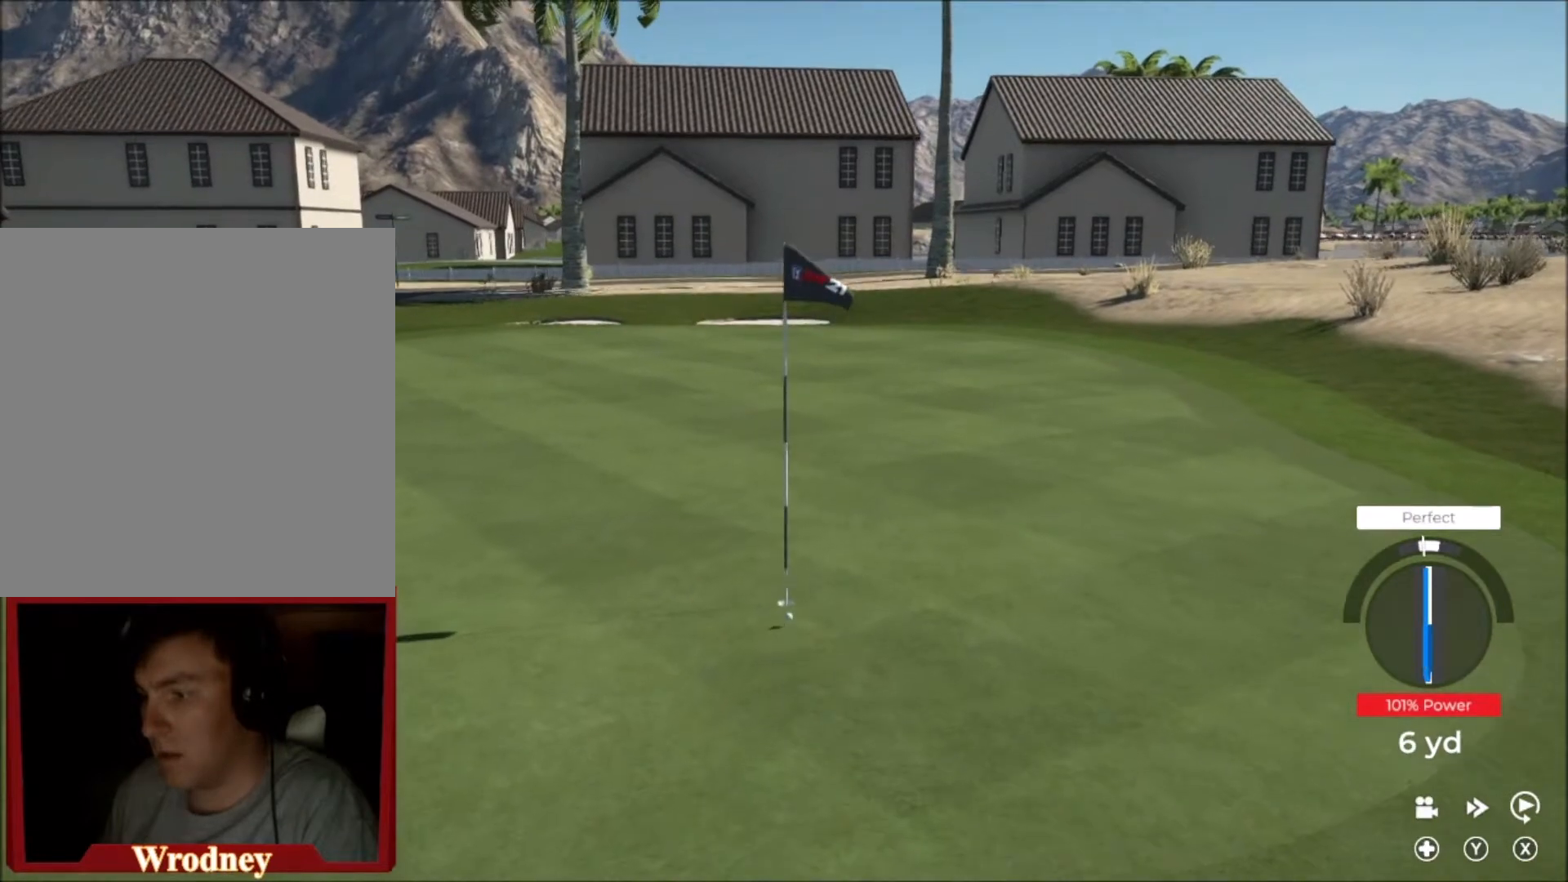
{"buttons": ["L2"], "left_stick": "left", "right_stick": "center", "events": []}
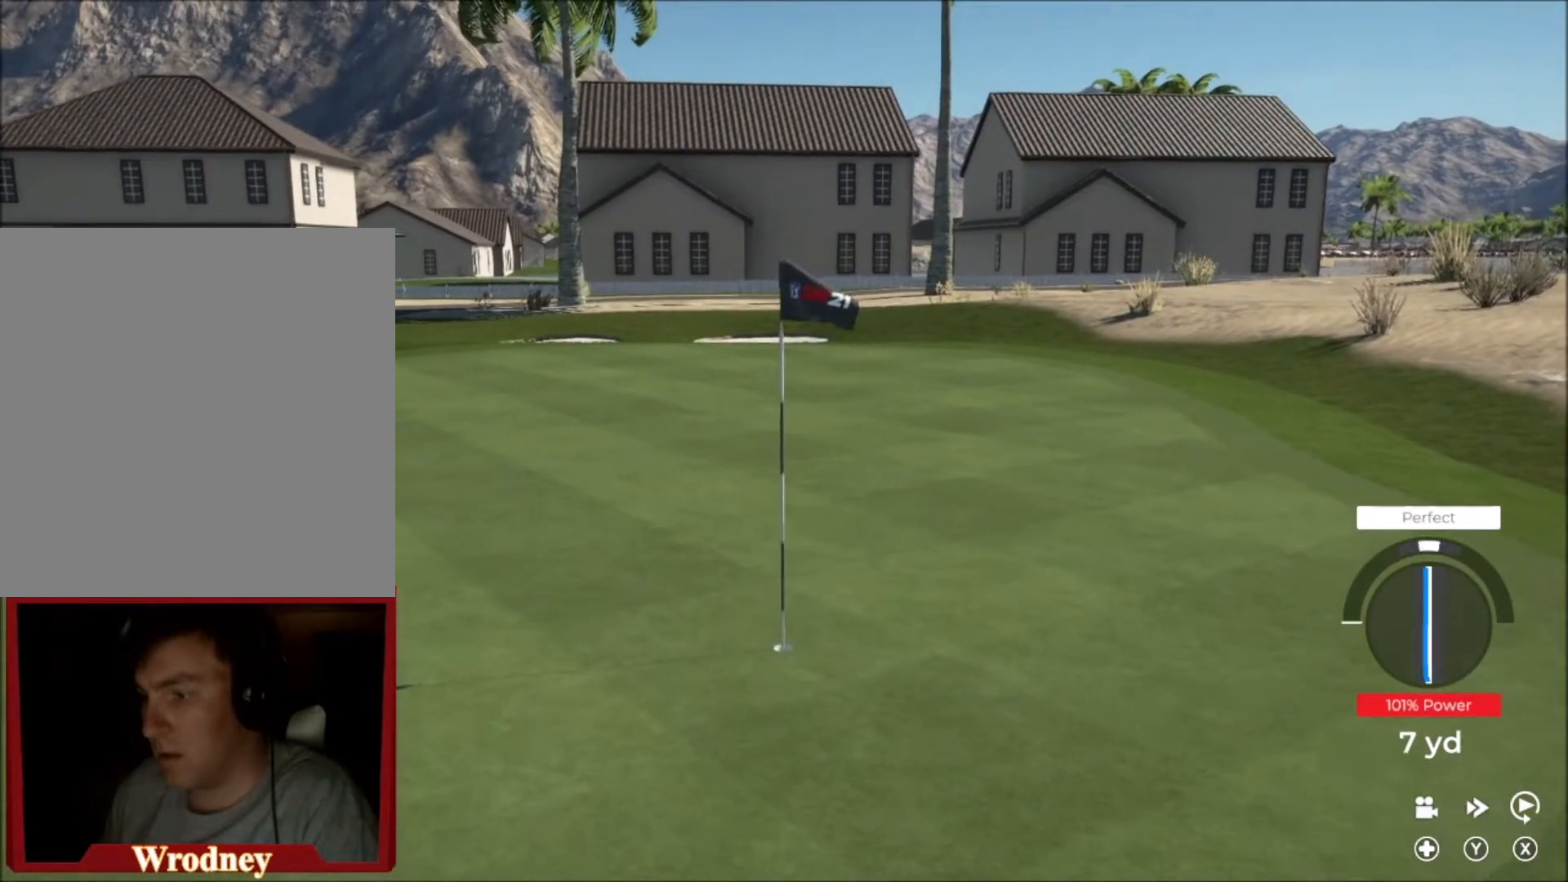
{"buttons": [], "left_stick": "center", "right_stick": "center", "events": [[167, "left_stick", "center"], [234, "L2", "up"], [334, "L2", "down"], [467, "L2", "up"]]}